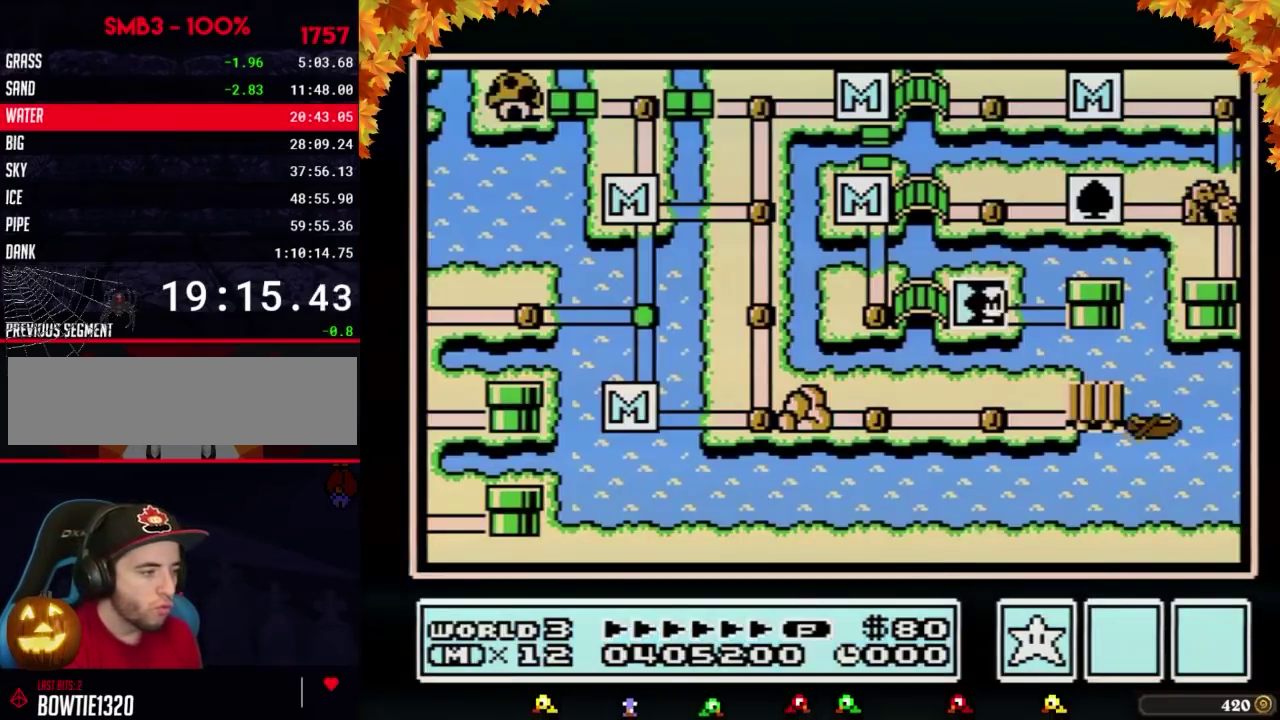
Gameplay with a controller (Nintendo layout); each line is a JSON object with the inputs held at the frame after it. "events" lists button and stick changes between this image and that frame as [ms after this image, input, new state], when the widget could be followed in between. Not read: L3 R3.
{"buttons": ["DPAD_RIGHT"], "events": [[367, "DPAD_RIGHT", "down"]]}
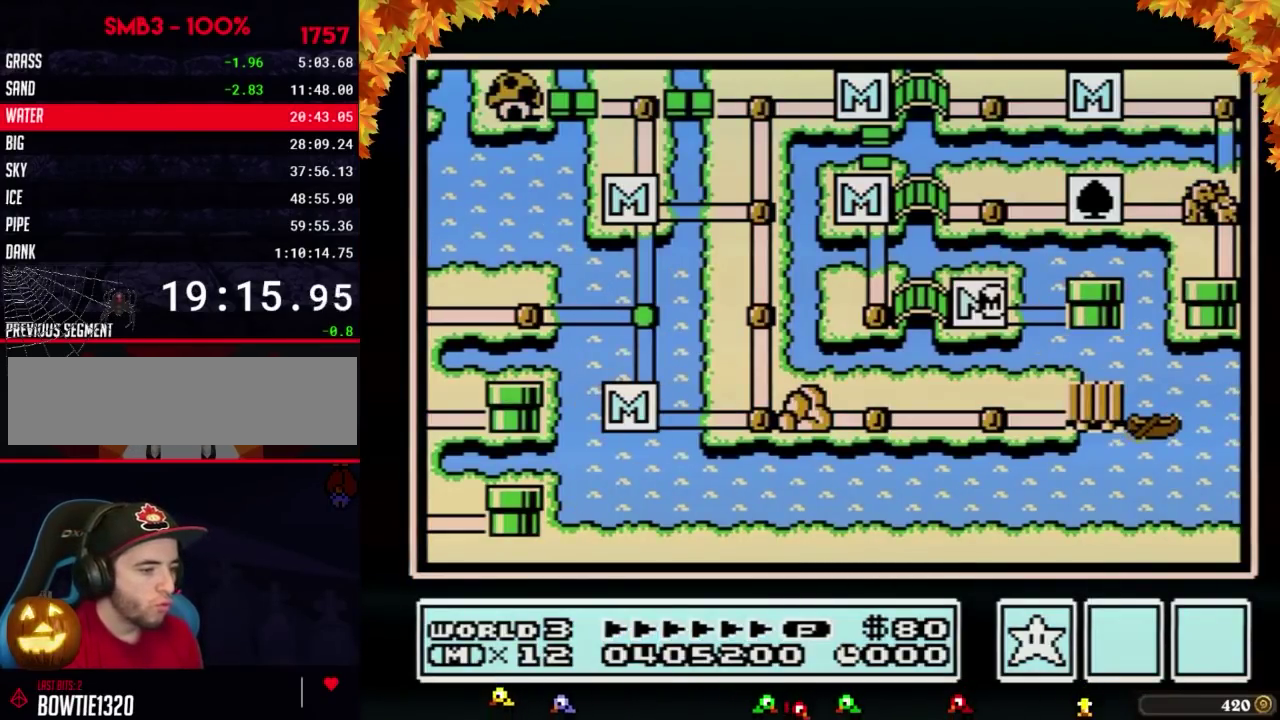
{"buttons": ["DPAD_RIGHT"], "events": []}
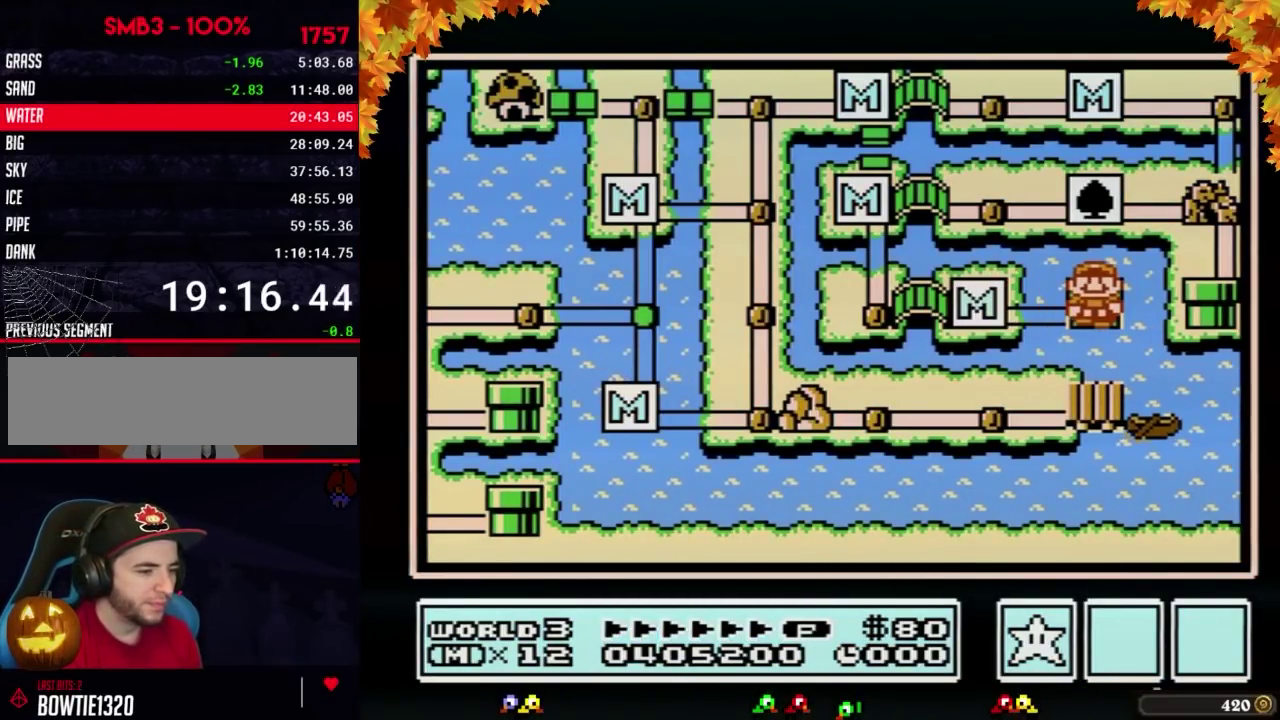
{"buttons": ["DPAD_RIGHT"], "events": []}
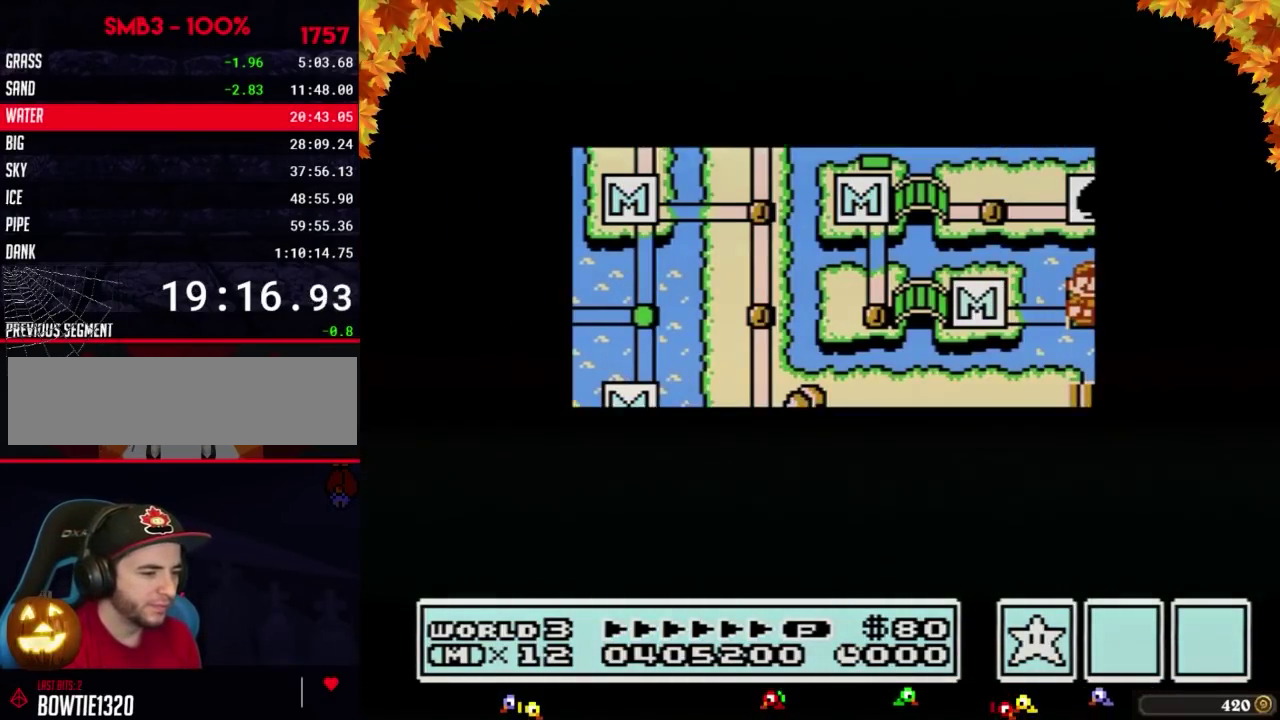
{"buttons": ["DPAD_RIGHT"], "events": []}
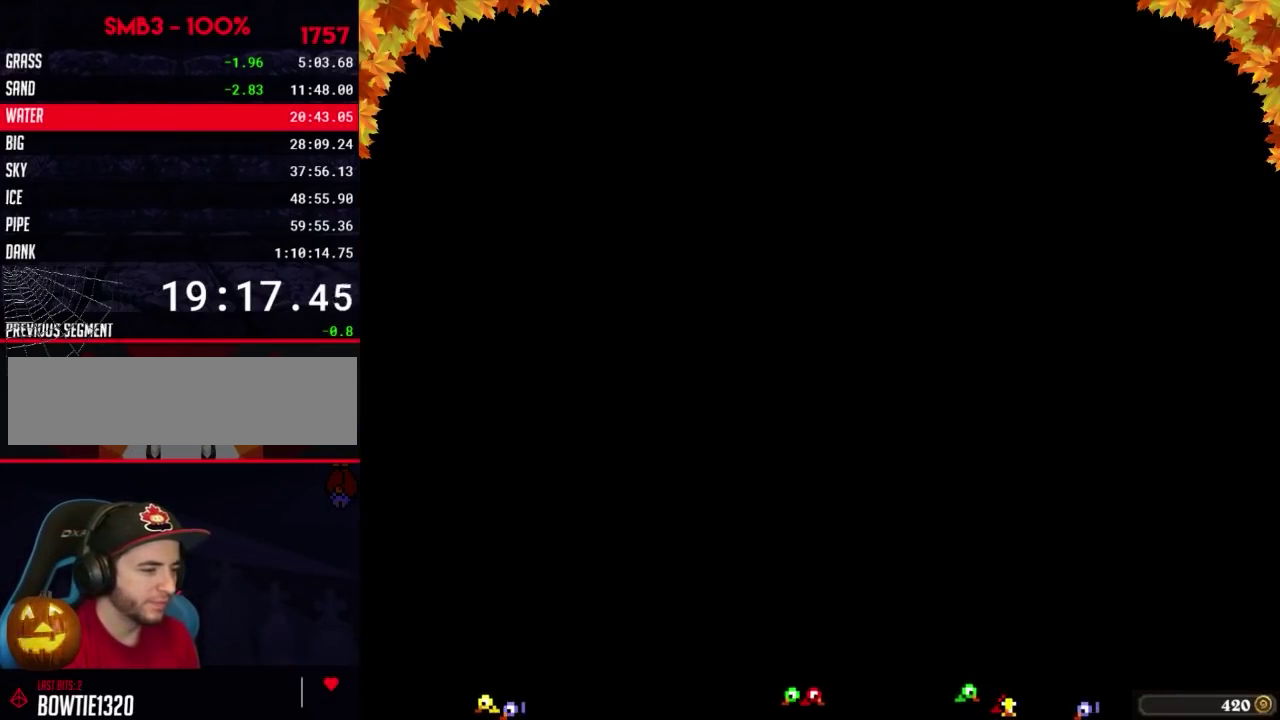
{"buttons": ["B", "DPAD_RIGHT"], "events": [[83, "DPAD_RIGHT", "up"], [150, "B", "down"], [150, "DPAD_RIGHT", "down"]]}
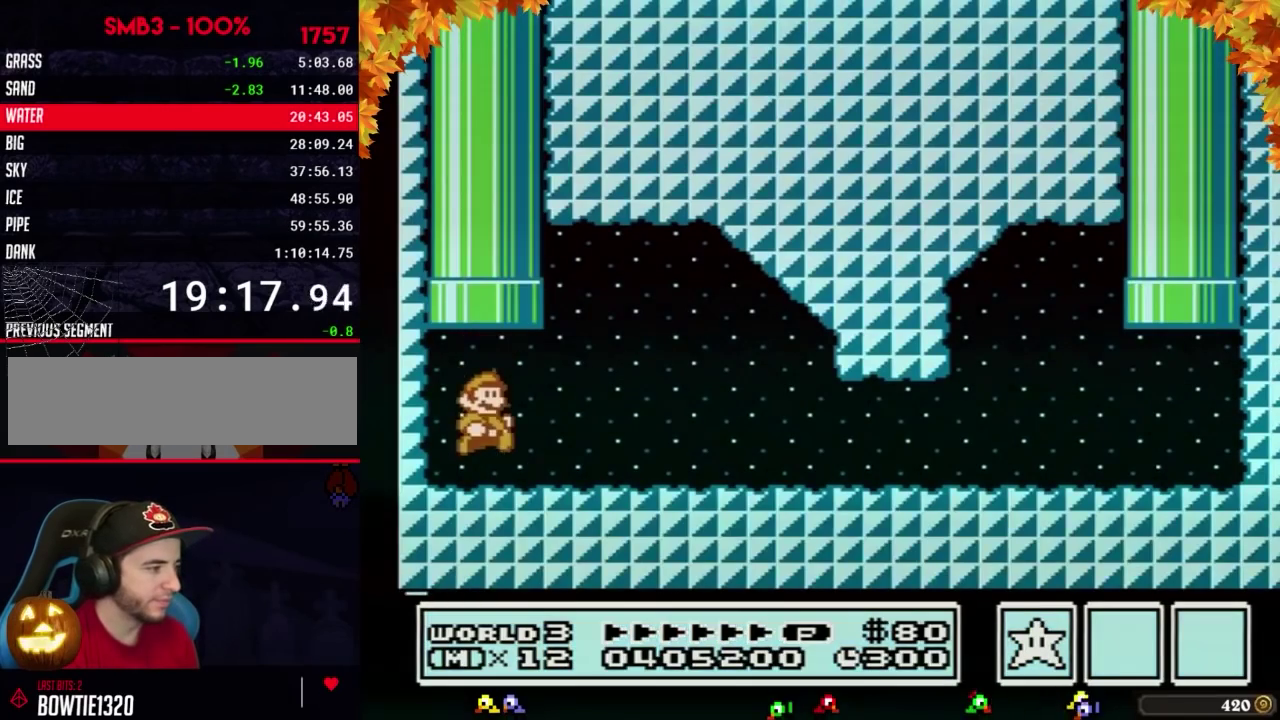
{"buttons": ["A", "B", "DPAD_RIGHT"], "events": [[333, "A", "down"]]}
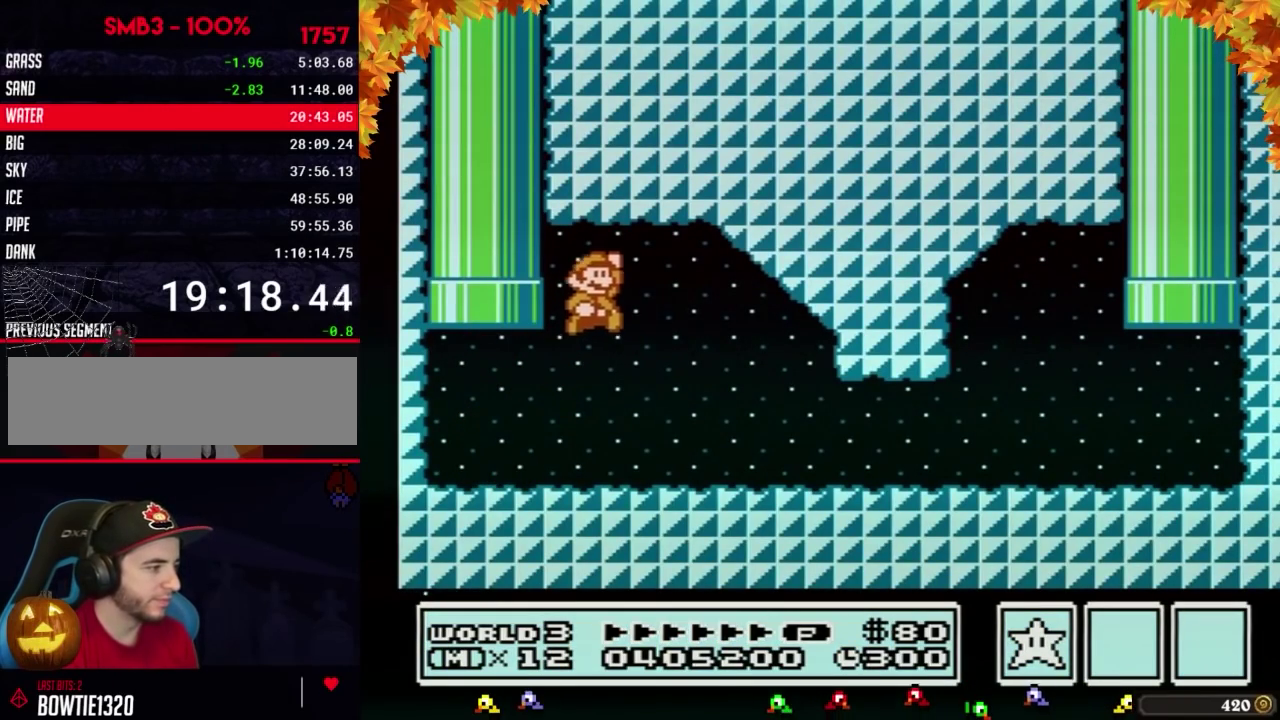
{"buttons": ["B", "DPAD_RIGHT"], "events": [[50, "A", "up"]]}
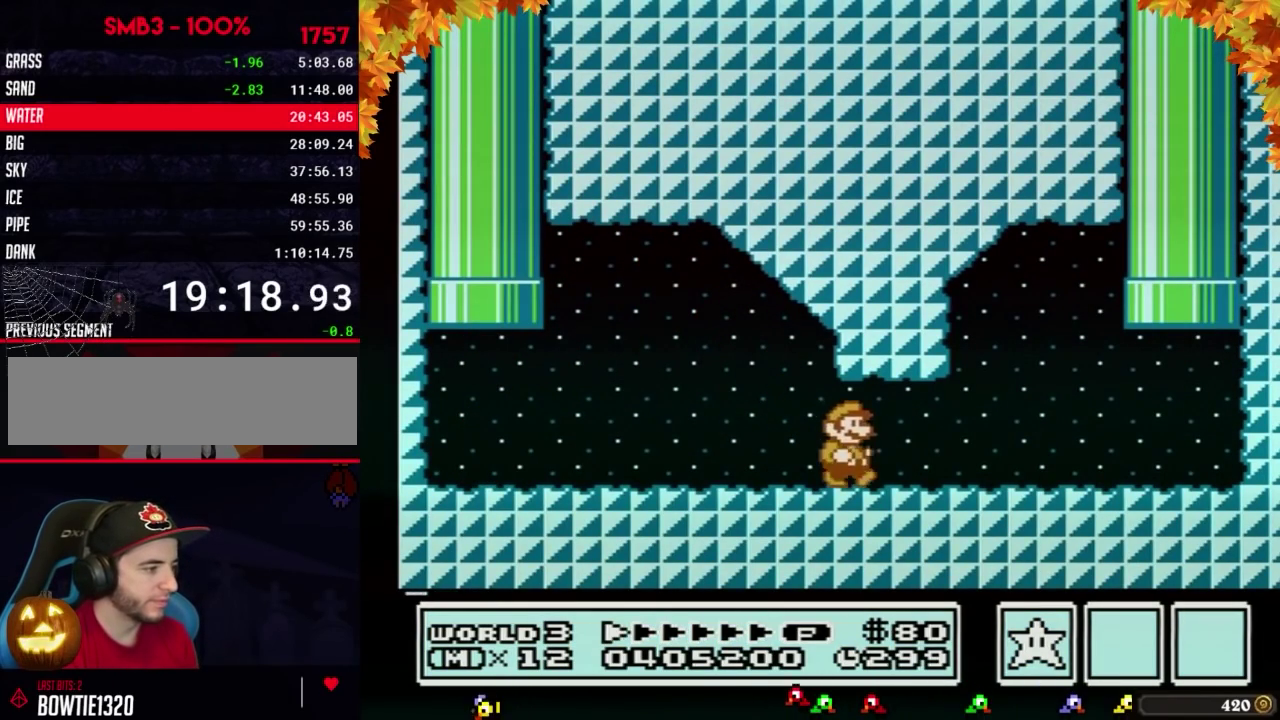
{"buttons": ["B", "DPAD_RIGHT"], "events": []}
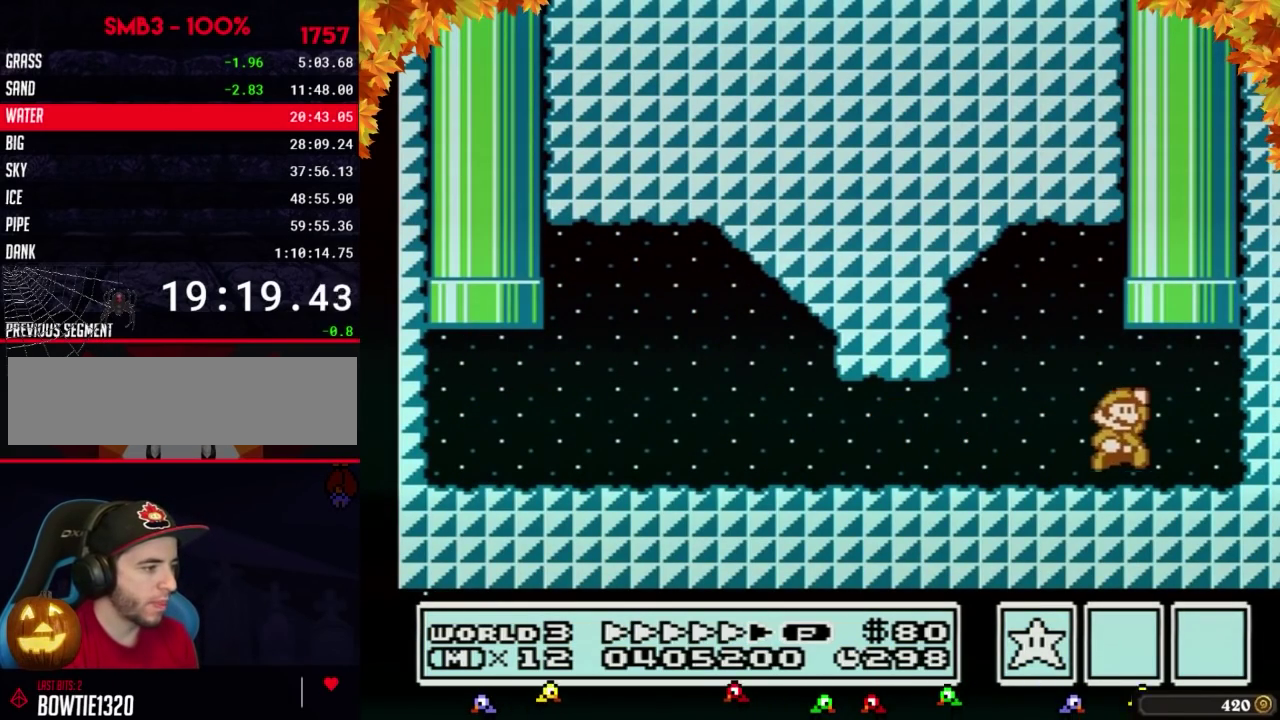
{"buttons": [], "events": [[67, "DPAD_UP", "down"], [83, "A", "down"], [83, "DPAD_RIGHT", "up"], [400, "DPAD_UP", "up"], [433, "A", "up"], [433, "B", "up"]]}
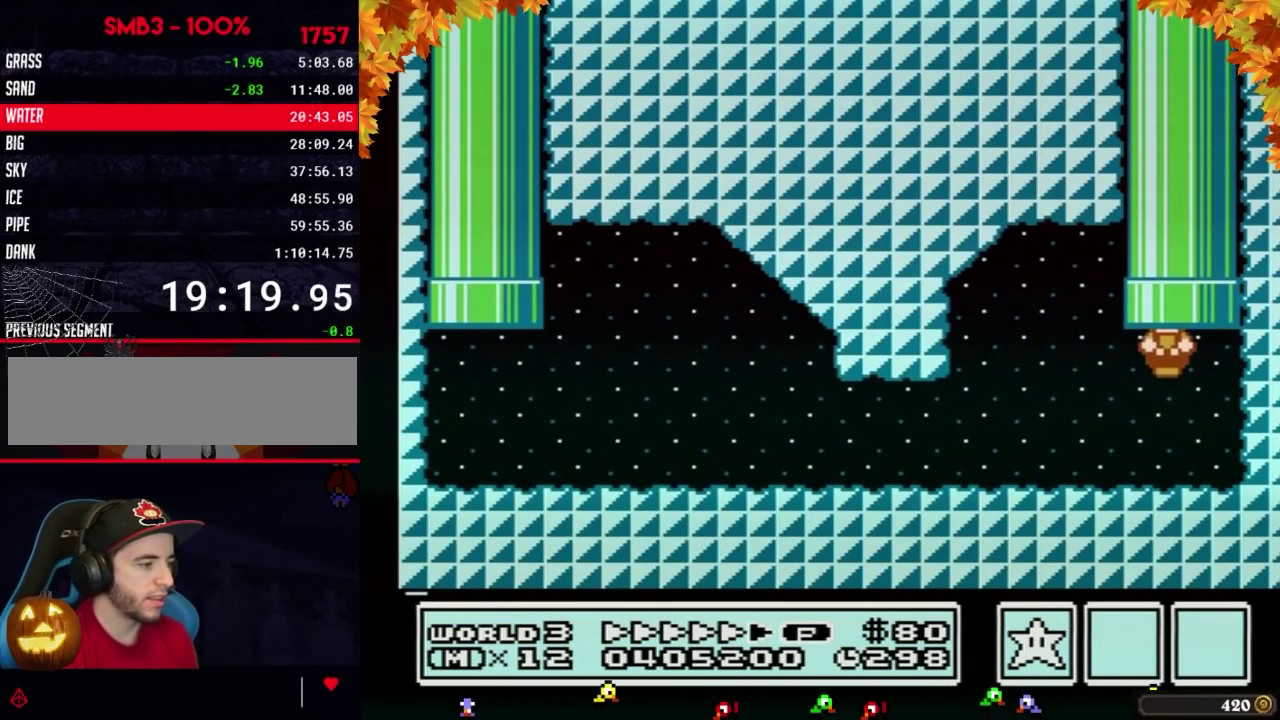
{"buttons": ["DPAD_LEFT"], "events": [[500, "DPAD_LEFT", "down"]]}
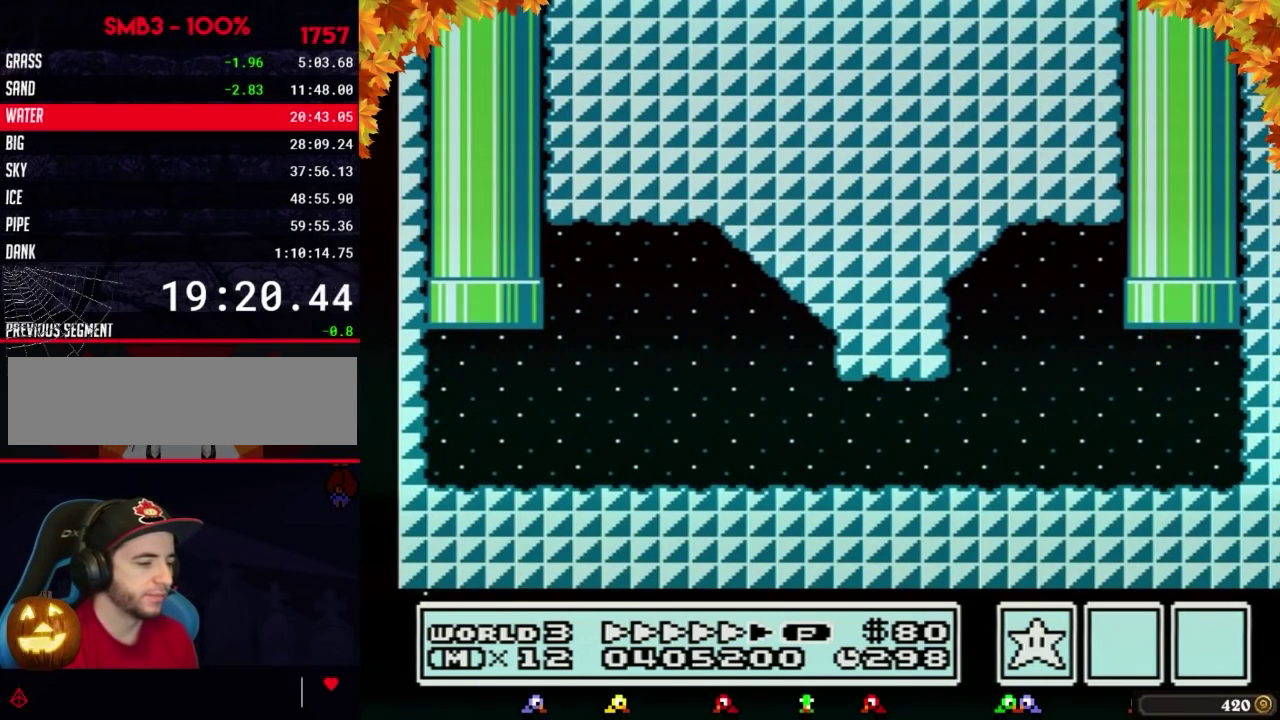
{"buttons": ["DPAD_LEFT"], "events": []}
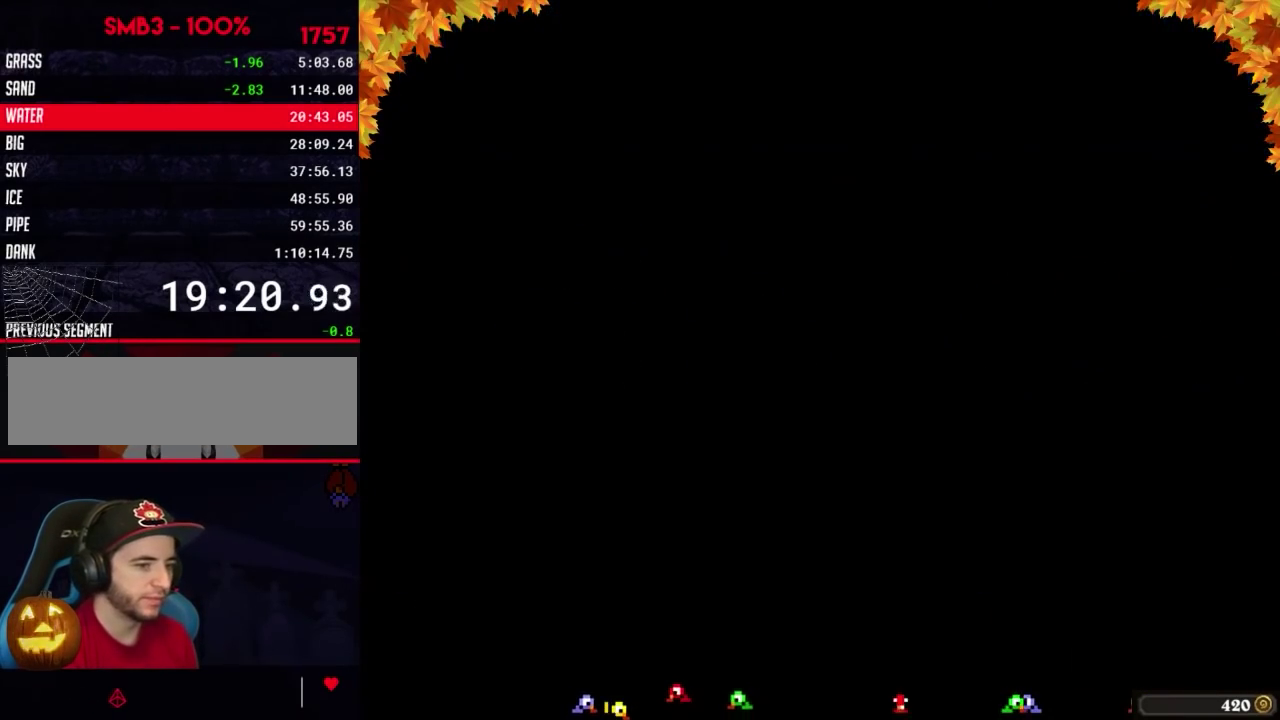
{"buttons": ["DPAD_LEFT"], "events": []}
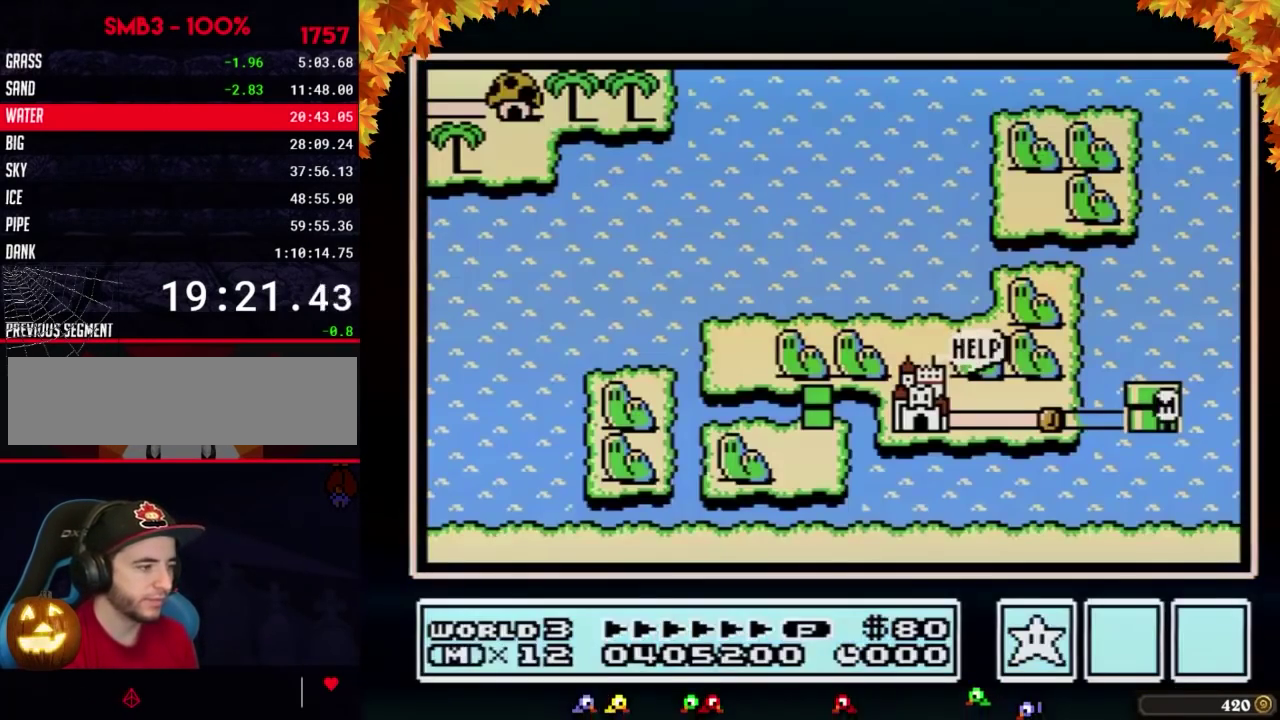
{"buttons": ["DPAD_LEFT"], "events": []}
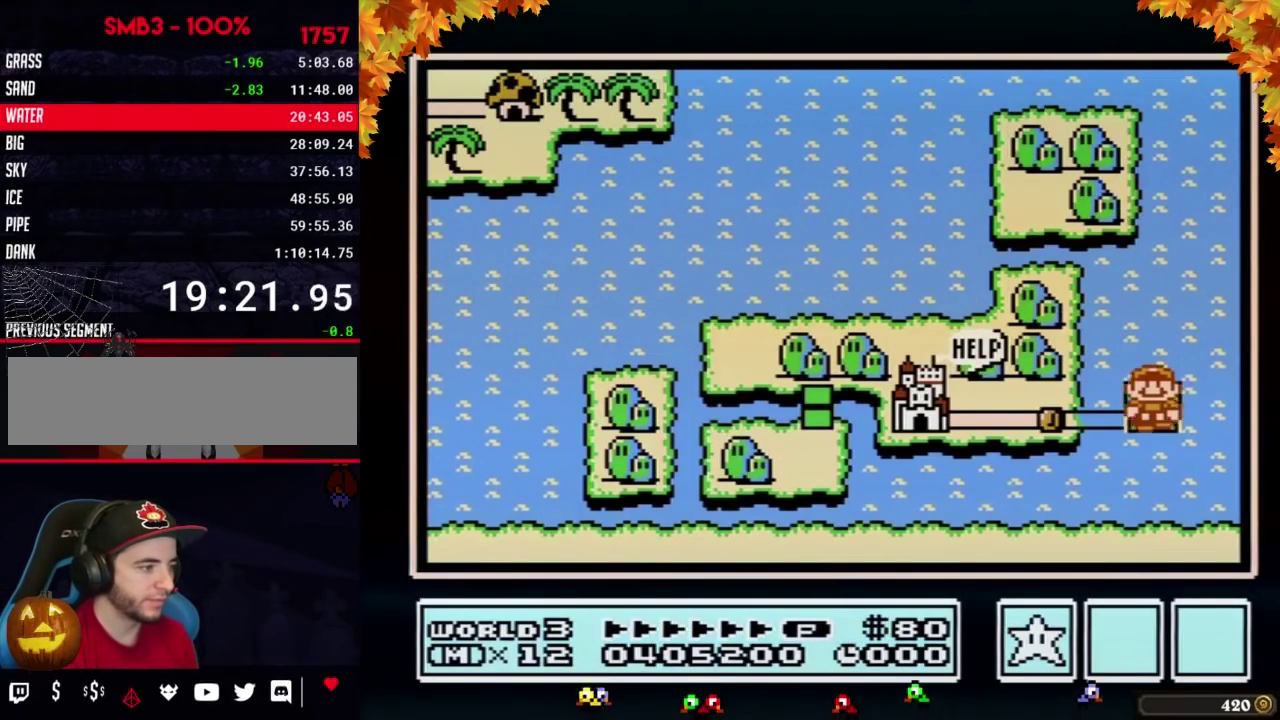
{"buttons": ["DPAD_LEFT"], "events": [[367, "DPAD_LEFT", "up"], [433, "DPAD_LEFT", "down"]]}
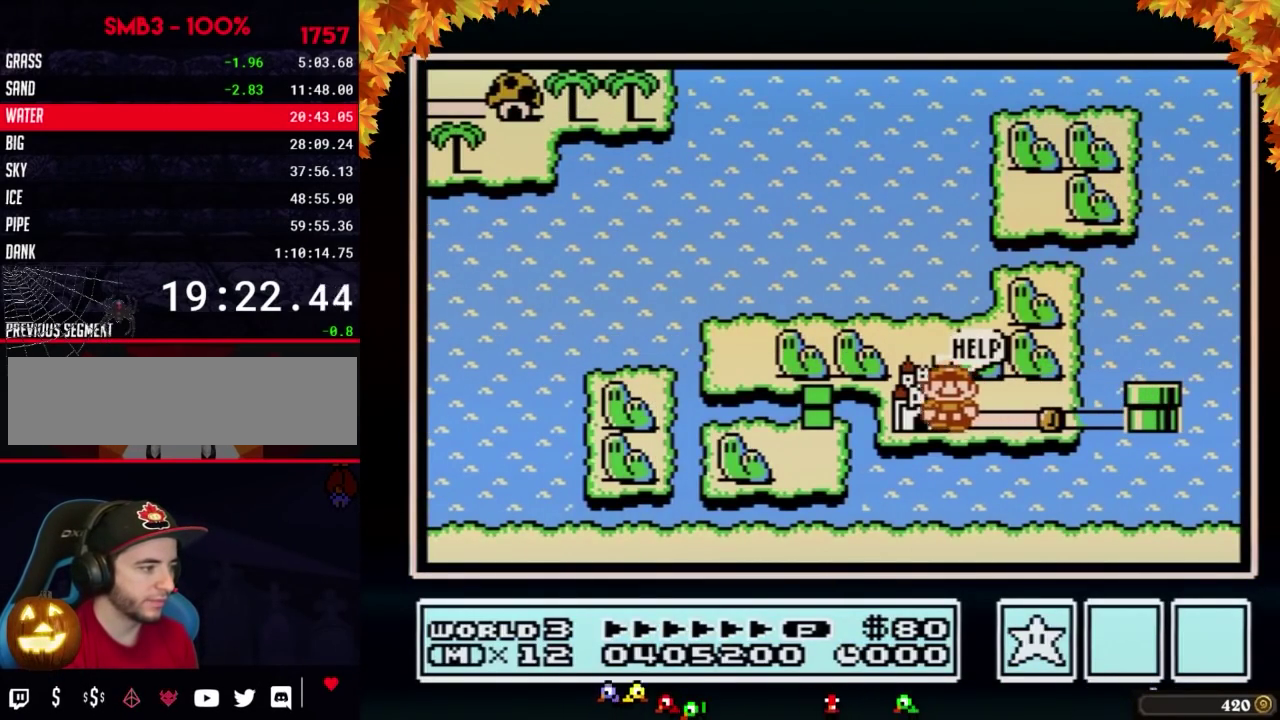
{"buttons": ["DPAD_LEFT"], "events": []}
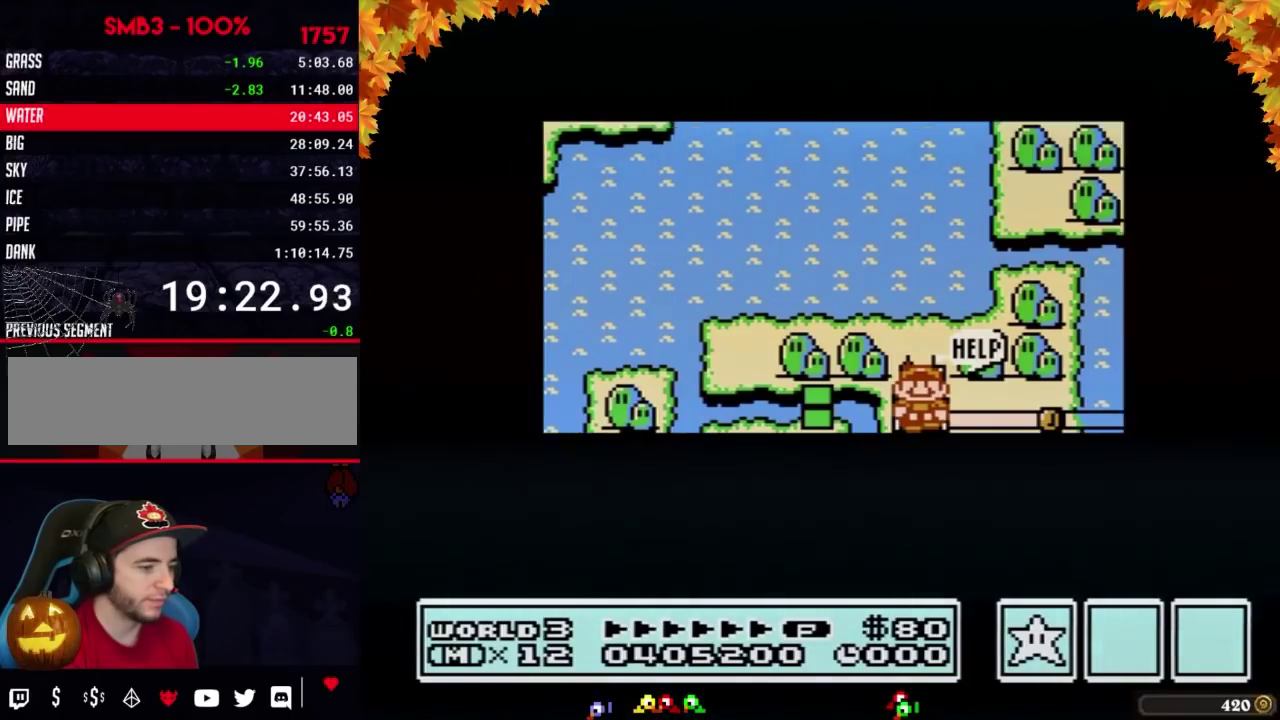
{"buttons": ["DPAD_LEFT"], "events": []}
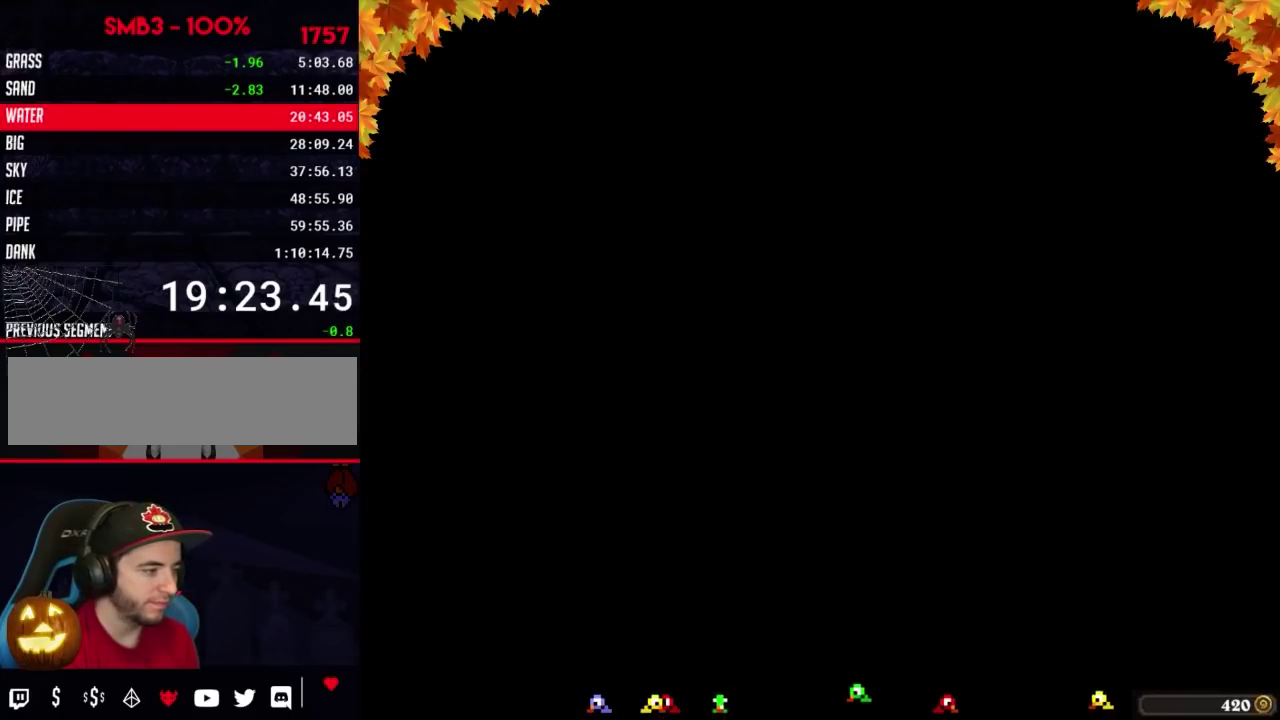
{"buttons": ["A"], "events": [[150, "DPAD_LEFT", "up"], [183, "A", "down"], [333, "A", "up"], [467, "A", "down"]]}
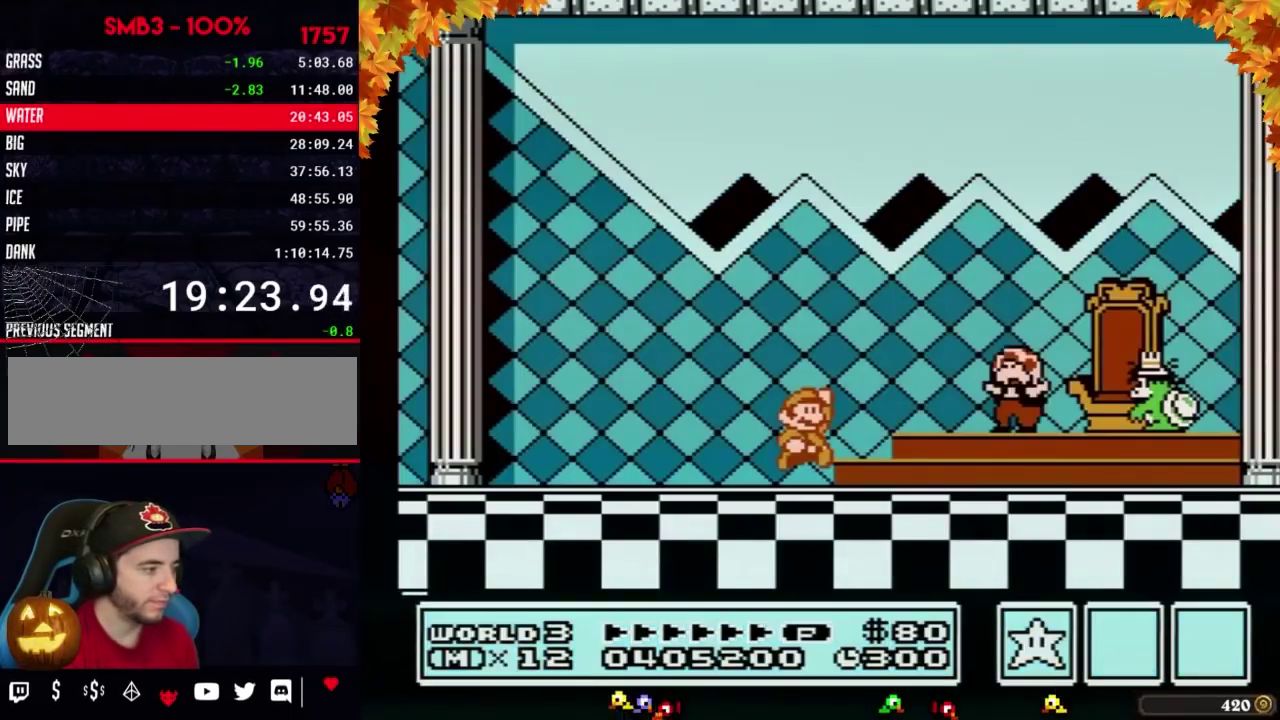
{"buttons": [], "events": [[17, "A", "up"], [17, "B", "down"], [83, "A", "down"], [83, "B", "up"], [183, "A", "up"], [250, "A", "down"], [333, "A", "up"], [400, "A", "down"], [500, "A", "up"]]}
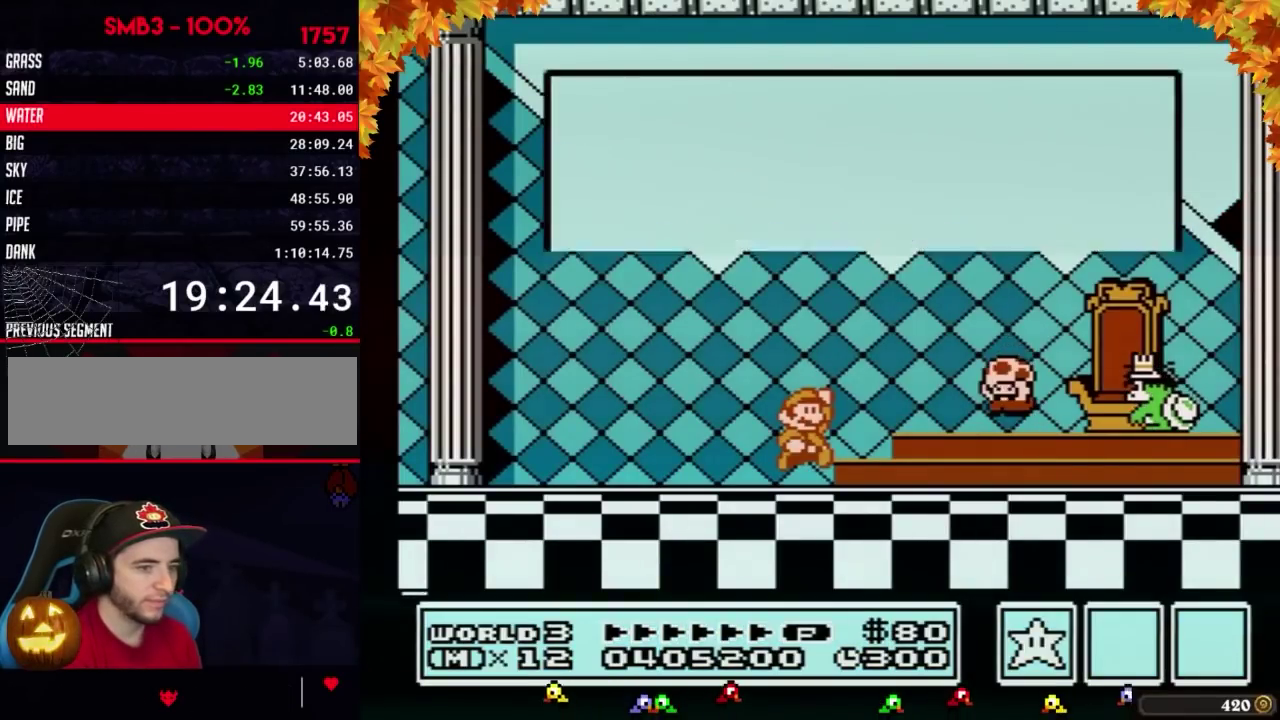
{"buttons": [], "events": [[50, "A", "down"], [117, "A", "up"], [217, "A", "down"], [300, "A", "up"], [367, "A", "down"], [467, "A", "up"]]}